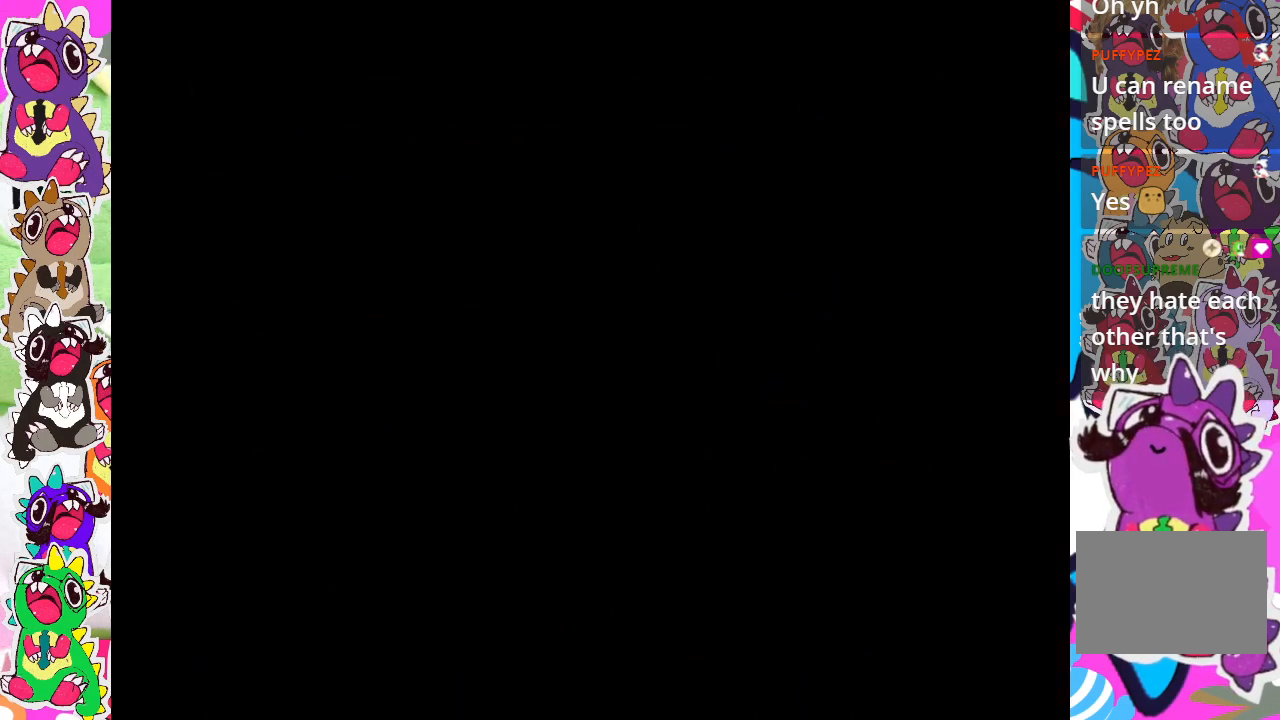
Gameplay with a controller (PlayStation layout); each line is a JSON object with the inputs held at the frame after it. "events" lists button and stick changes between this image and that frame as [ms after this image, input, new state], when the widget could be followed in between. Not read: L3 R3.
{"buttons": [], "left_stick": "center", "right_stick": "center", "events": []}
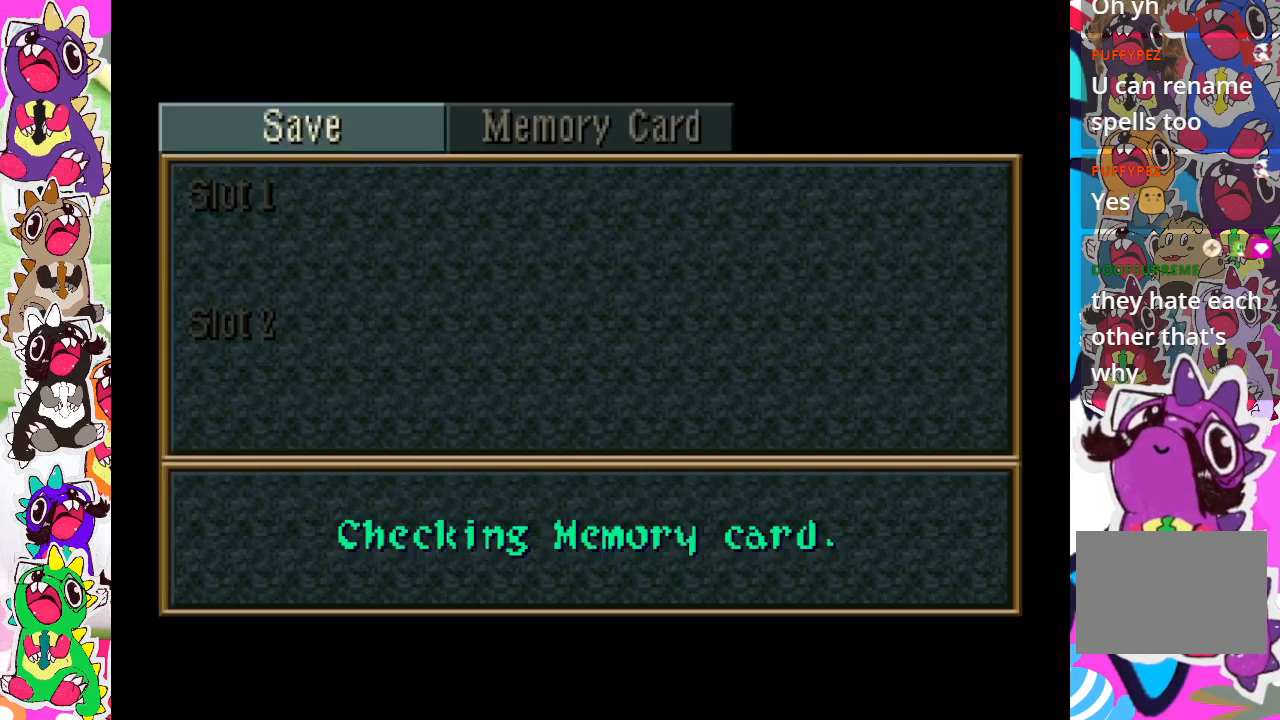
{"buttons": [], "left_stick": "center", "right_stick": "center", "events": []}
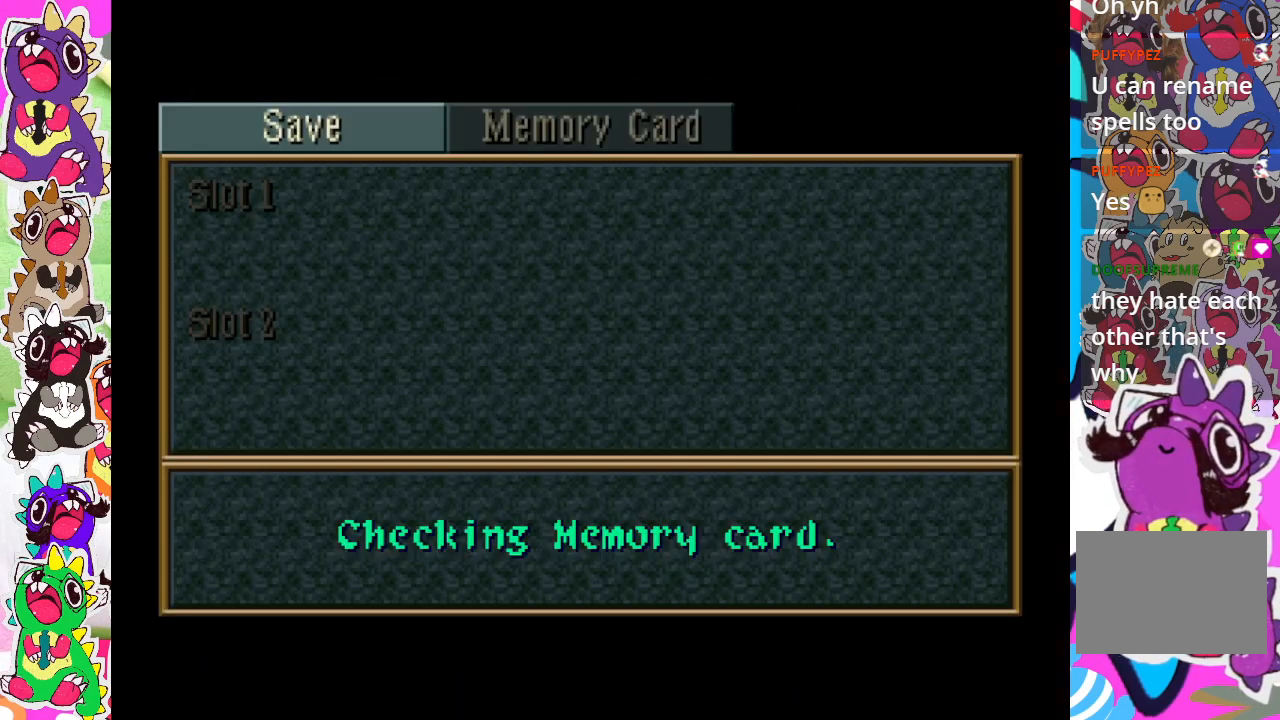
{"buttons": [], "left_stick": "center", "right_stick": "center", "events": [[100, "CROSS", "down"], [217, "CROSS", "up"]]}
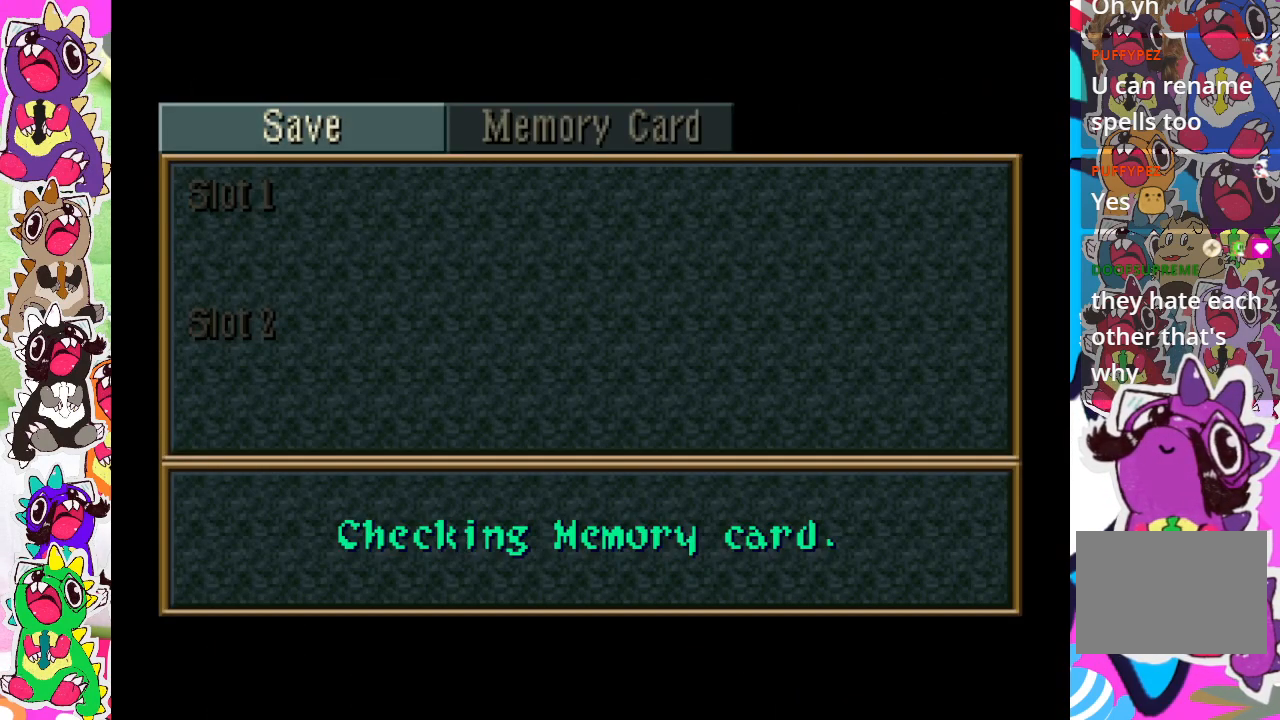
{"buttons": [], "left_stick": "center", "right_stick": "center", "events": []}
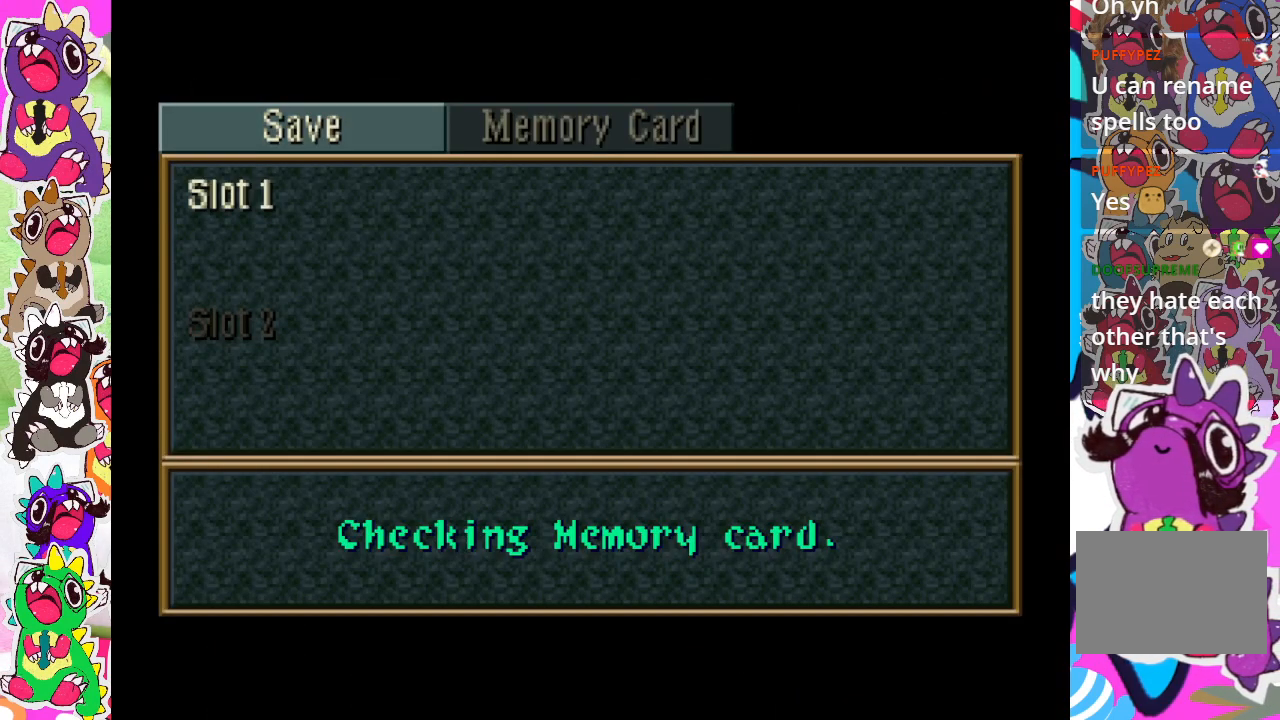
{"buttons": [], "left_stick": "center", "right_stick": "center", "events": [[233, "CROSS", "down"], [350, "CROSS", "up"]]}
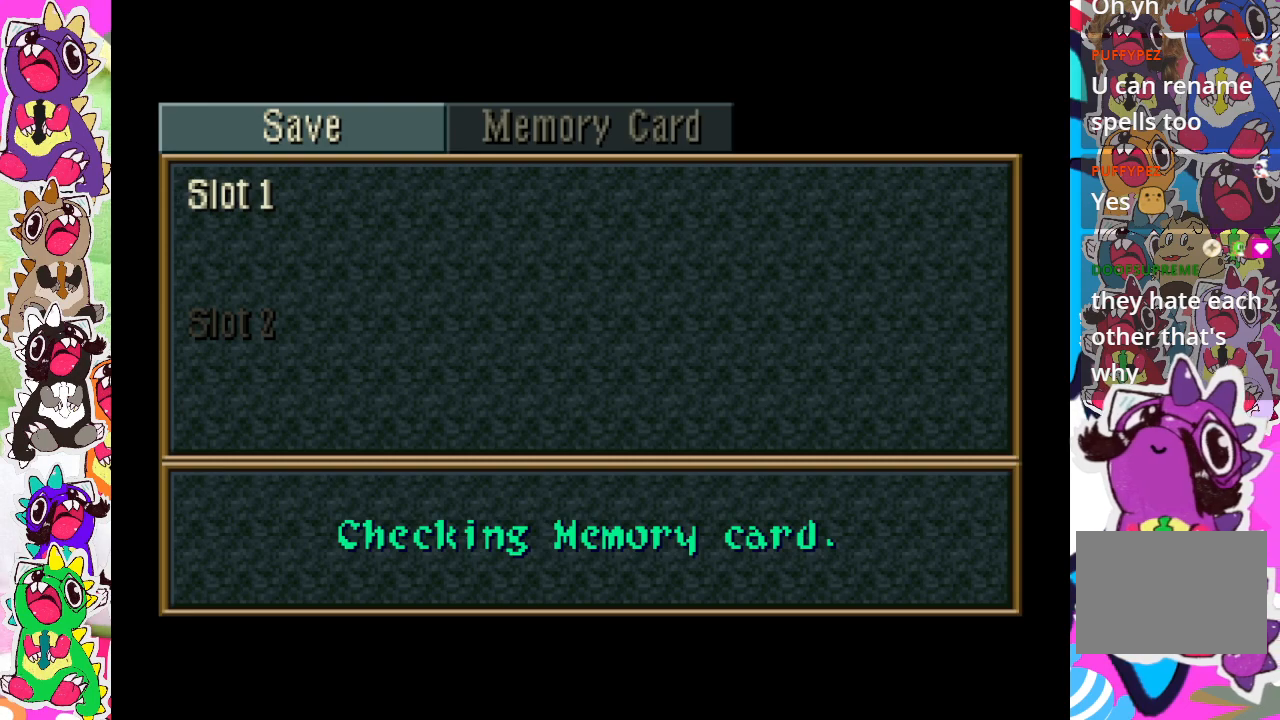
{"buttons": [], "left_stick": "center", "right_stick": "center", "events": [[300, "CROSS", "down"], [467, "CROSS", "up"]]}
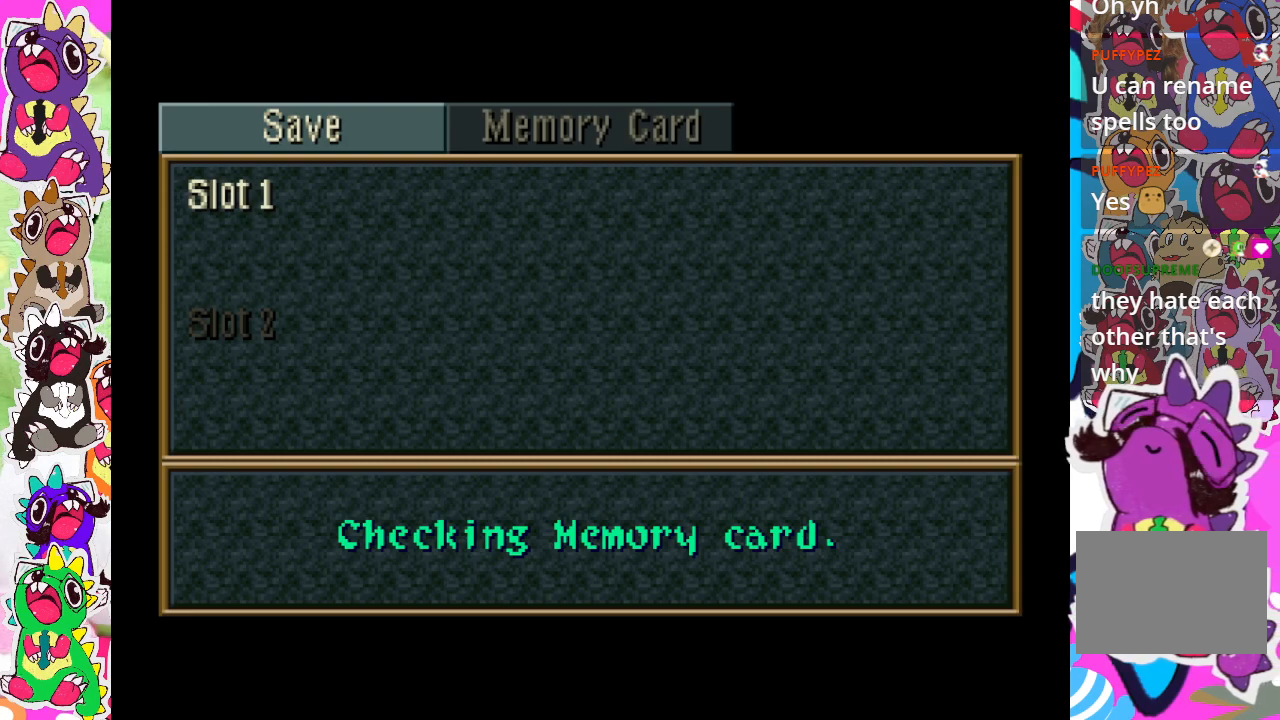
{"buttons": [], "left_stick": "center", "right_stick": "center", "events": []}
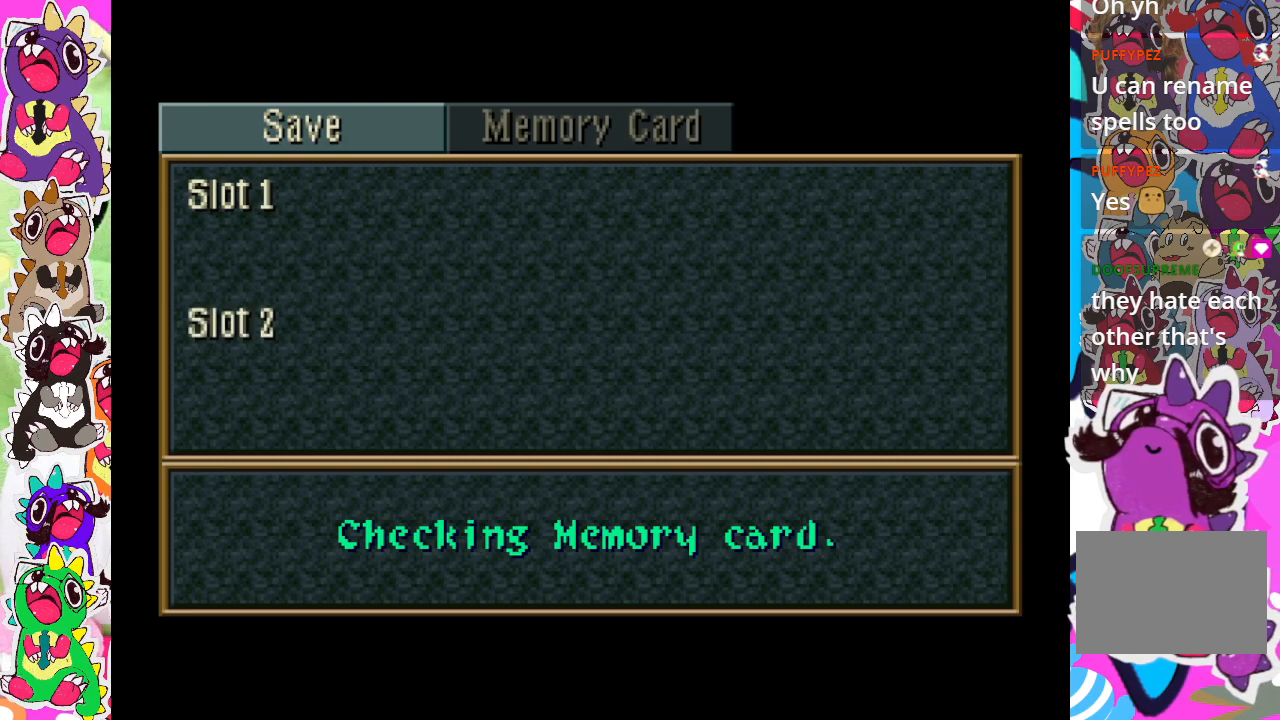
{"buttons": [], "left_stick": "center", "right_stick": "center", "events": [[183, "CROSS", "down"], [350, "CROSS", "up"]]}
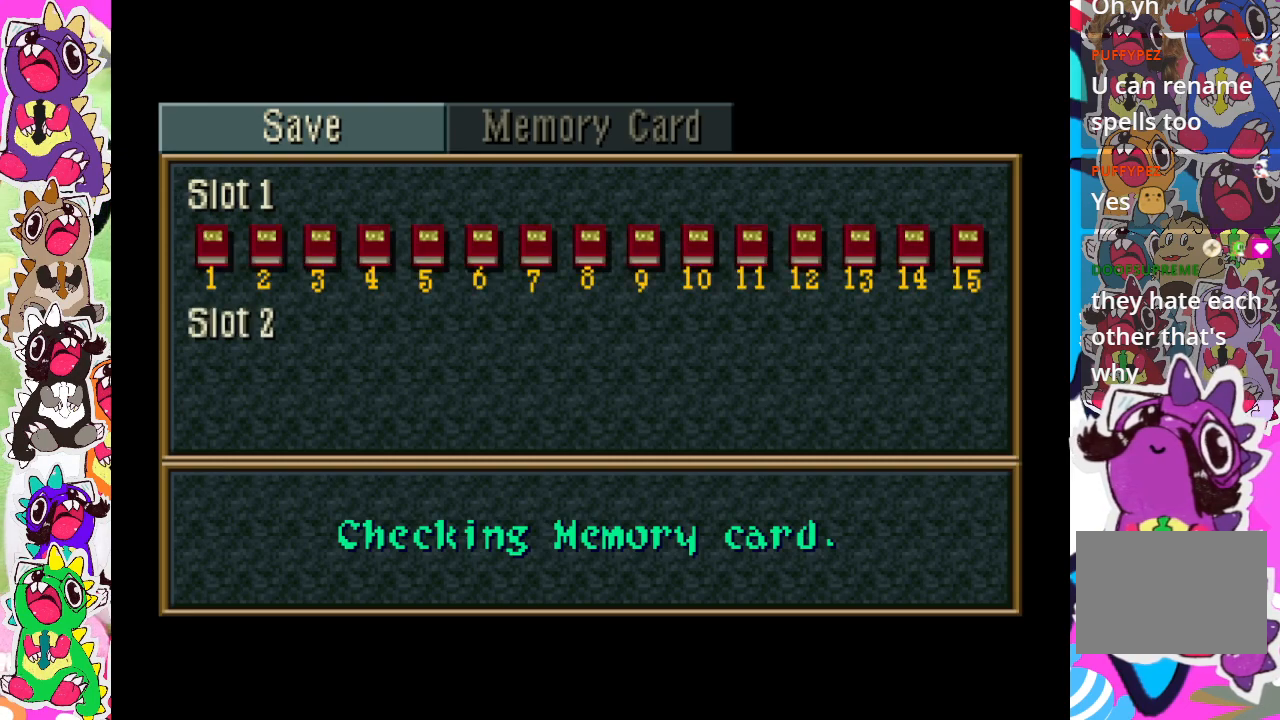
{"buttons": ["CROSS"], "left_stick": "center", "right_stick": "center", "events": [[367, "CROSS", "down"]]}
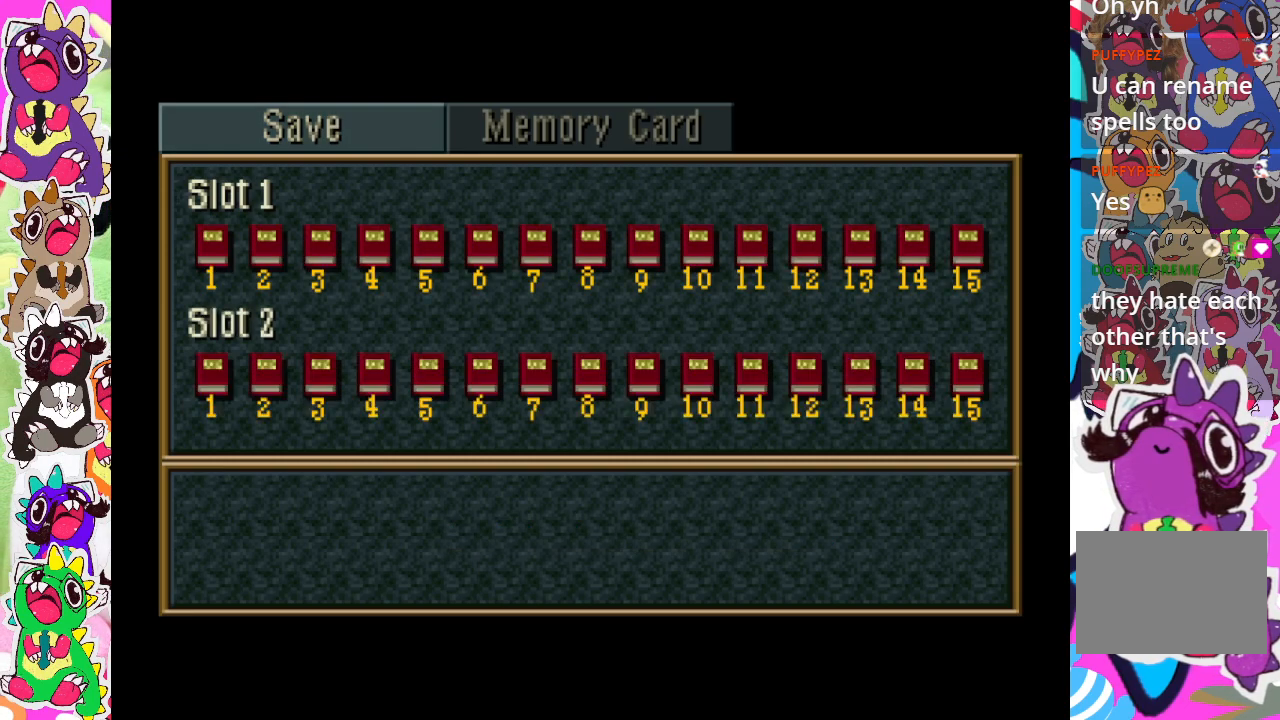
{"buttons": ["CROSS"], "left_stick": "center", "right_stick": "center", "events": [[17, "CROSS", "up"], [433, "CROSS", "down"]]}
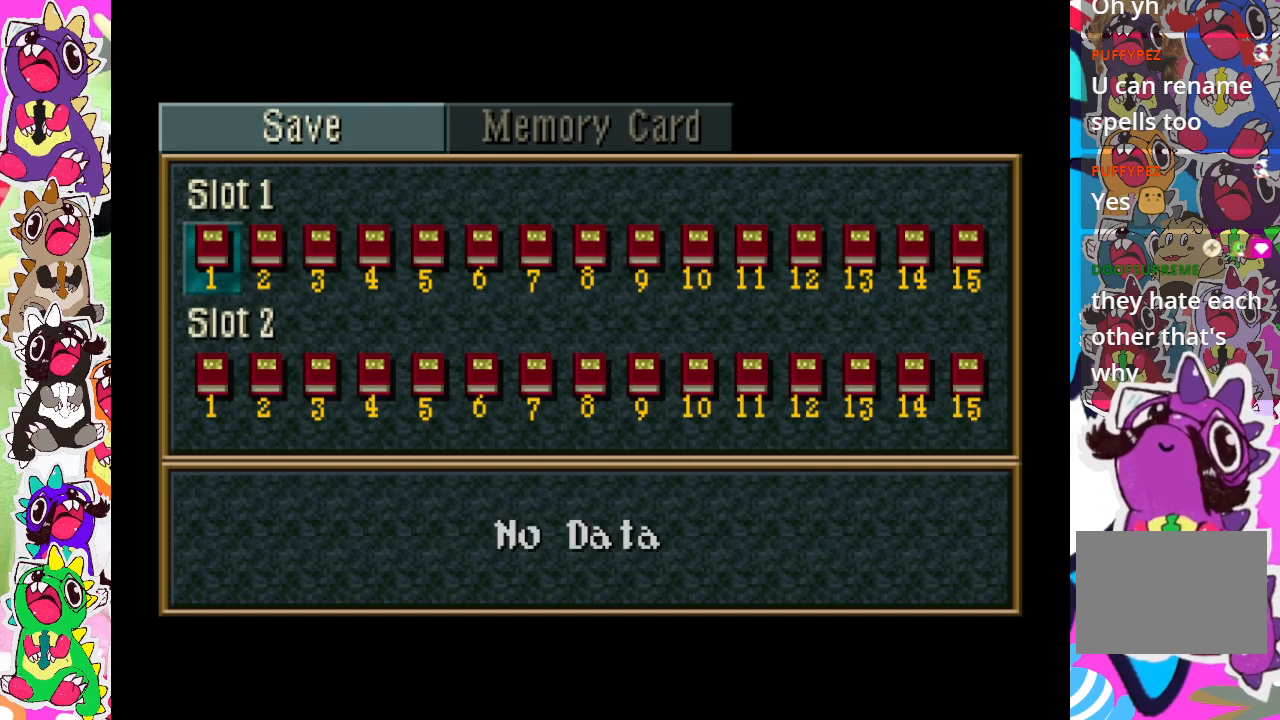
{"buttons": [], "left_stick": "center", "right_stick": "center", "events": [[83, "CROSS", "up"], [400, "CROSS", "down"], [483, "CROSS", "up"]]}
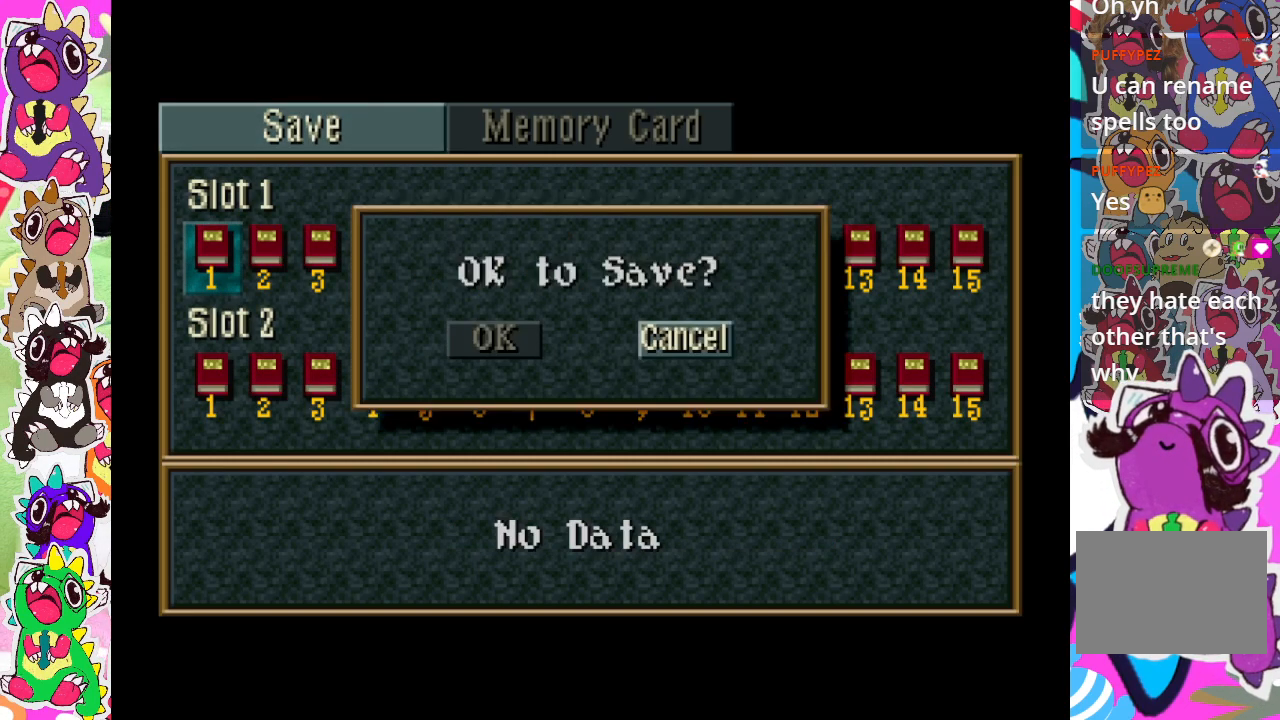
{"buttons": [], "left_stick": "center", "right_stick": "center", "events": []}
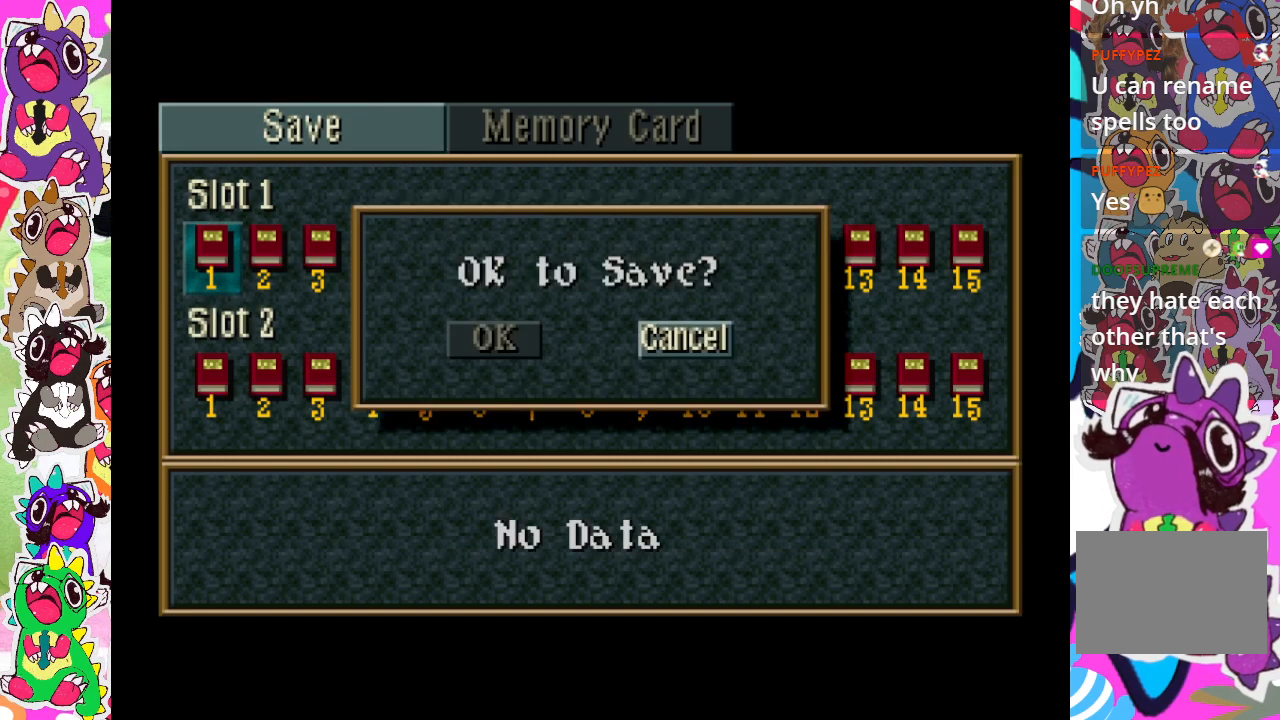
{"buttons": [], "left_stick": "center", "right_stick": "center", "events": [[50, "DPAD_LEFT", "down"], [150, "DPAD_LEFT", "up"], [350, "CROSS", "down"], [467, "CROSS", "up"]]}
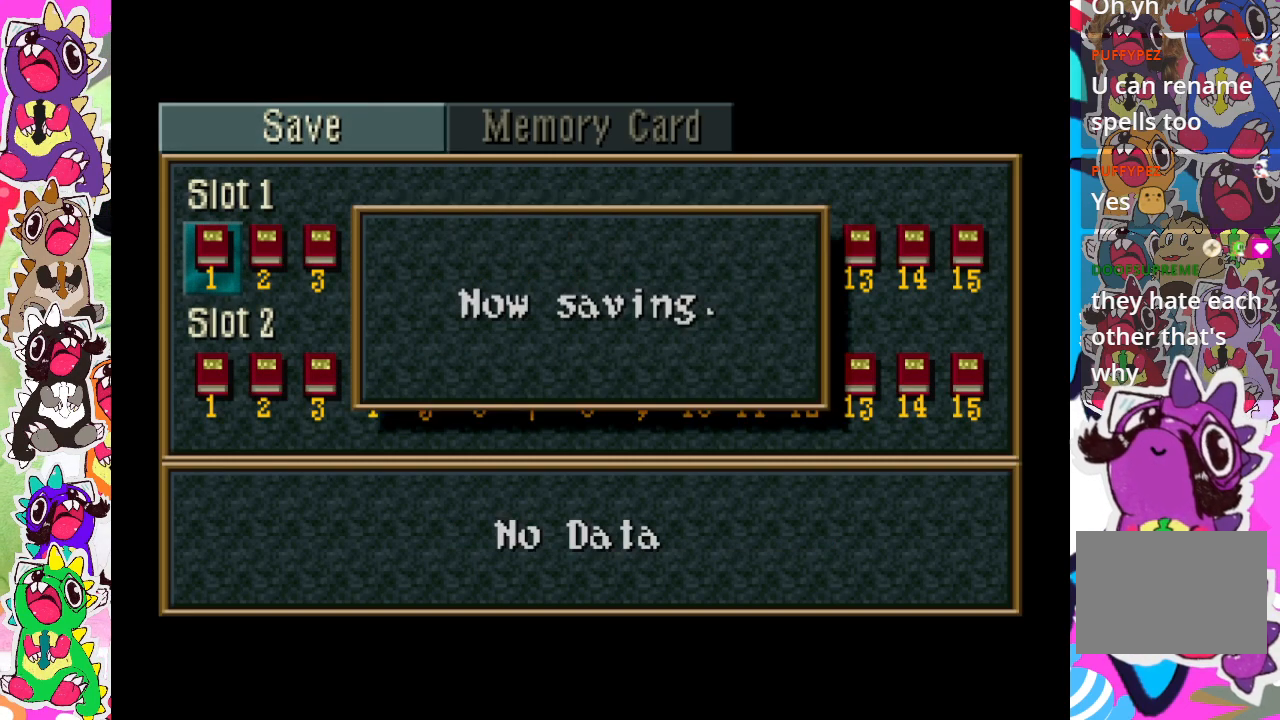
{"buttons": [], "left_stick": "center", "right_stick": "center", "events": []}
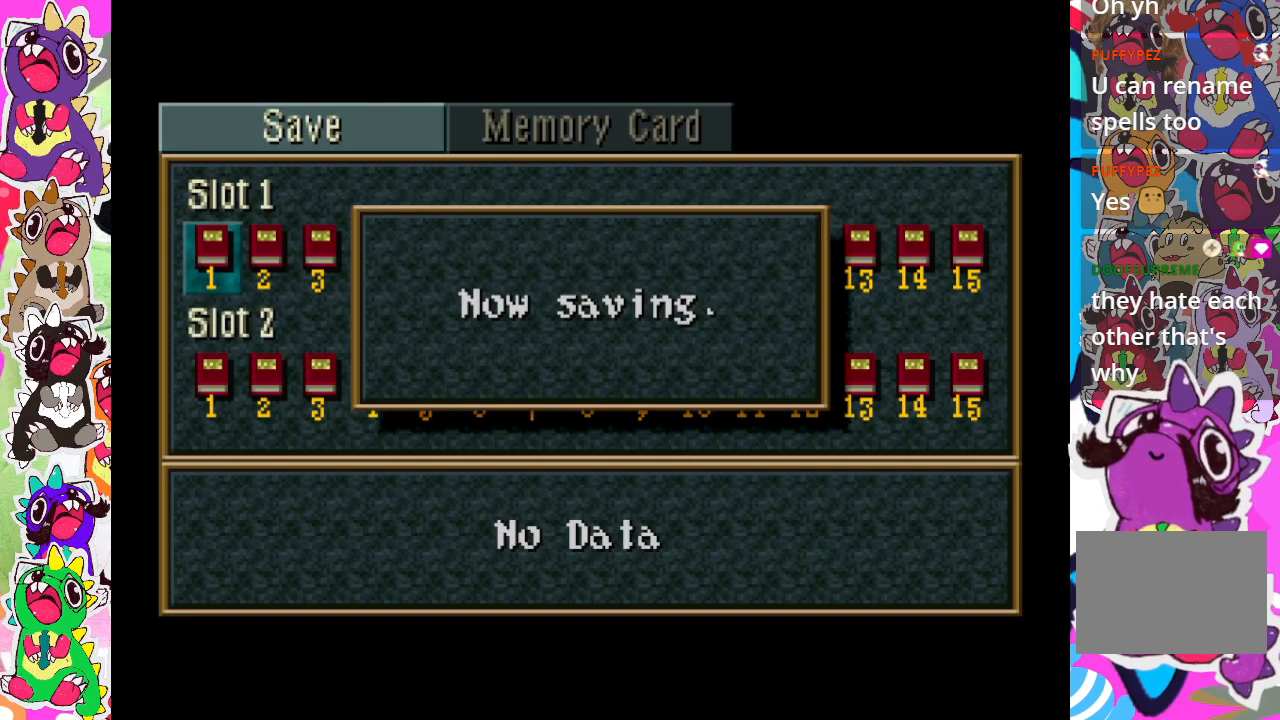
{"buttons": [], "left_stick": "center", "right_stick": "center", "events": []}
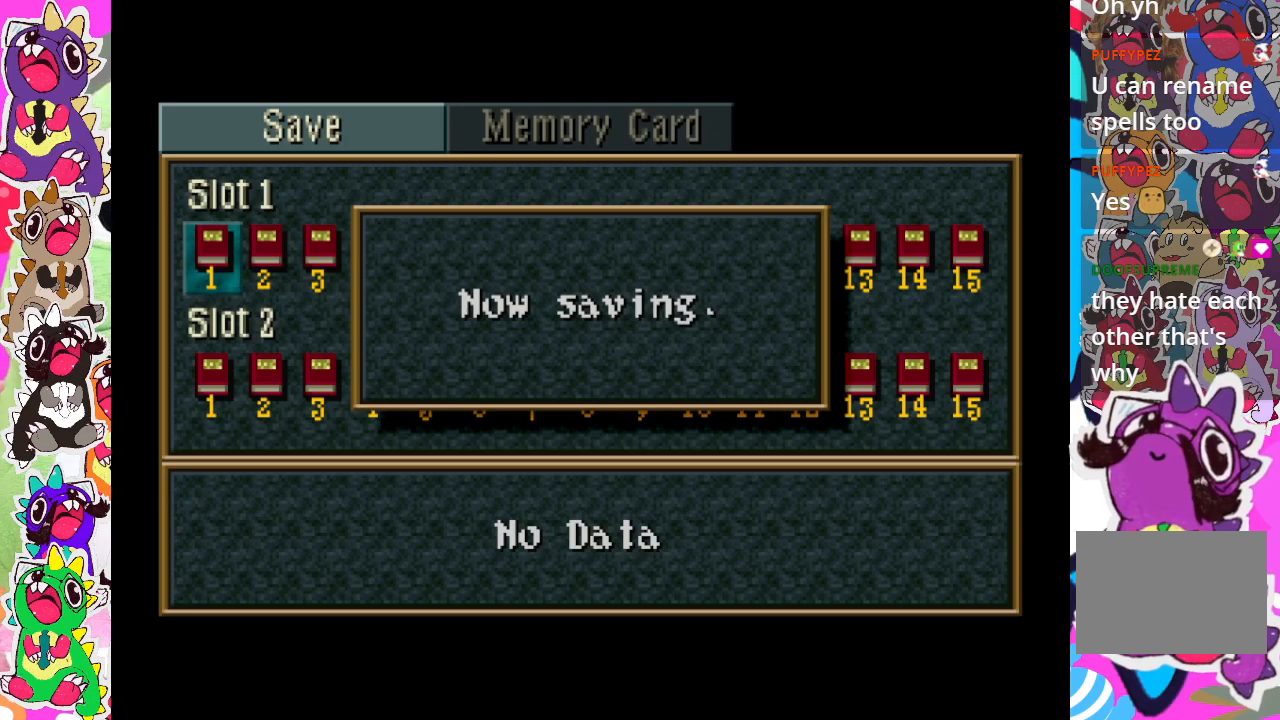
{"buttons": [], "left_stick": "center", "right_stick": "center", "events": []}
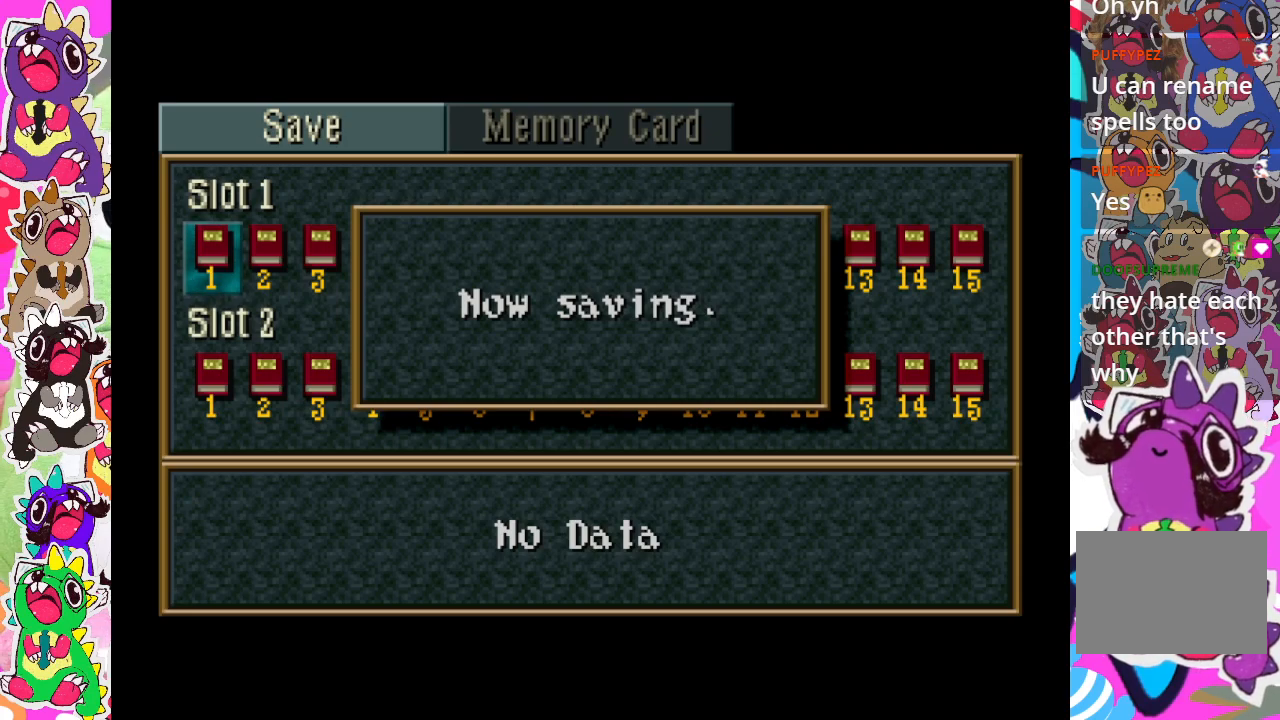
{"buttons": [], "left_stick": "center", "right_stick": "center", "events": []}
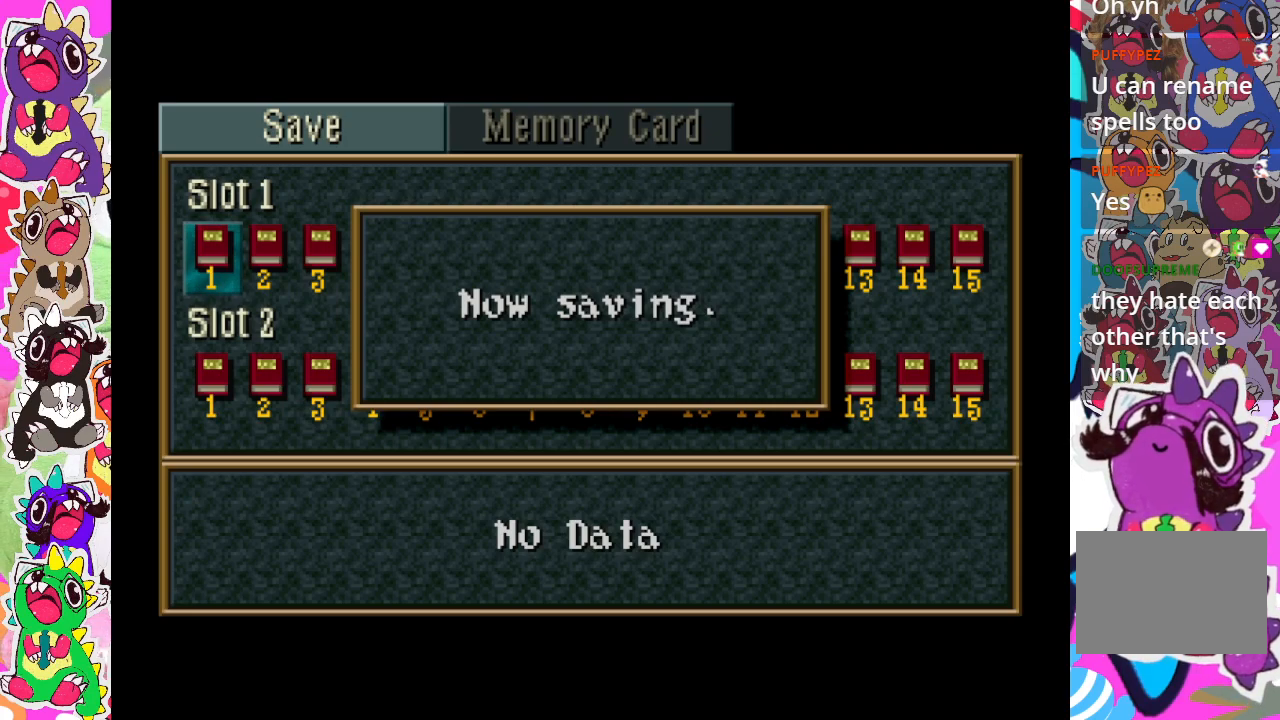
{"buttons": [], "left_stick": "center", "right_stick": "center", "events": []}
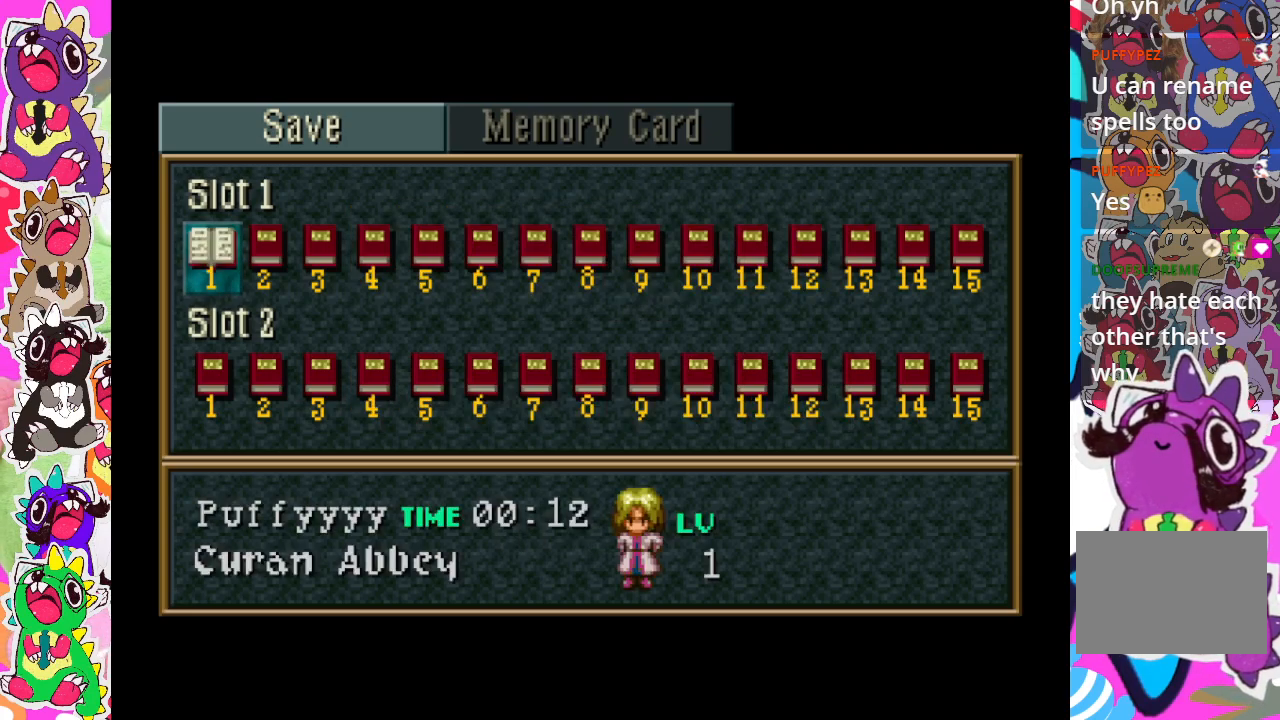
{"buttons": [], "left_stick": "center", "right_stick": "center", "events": []}
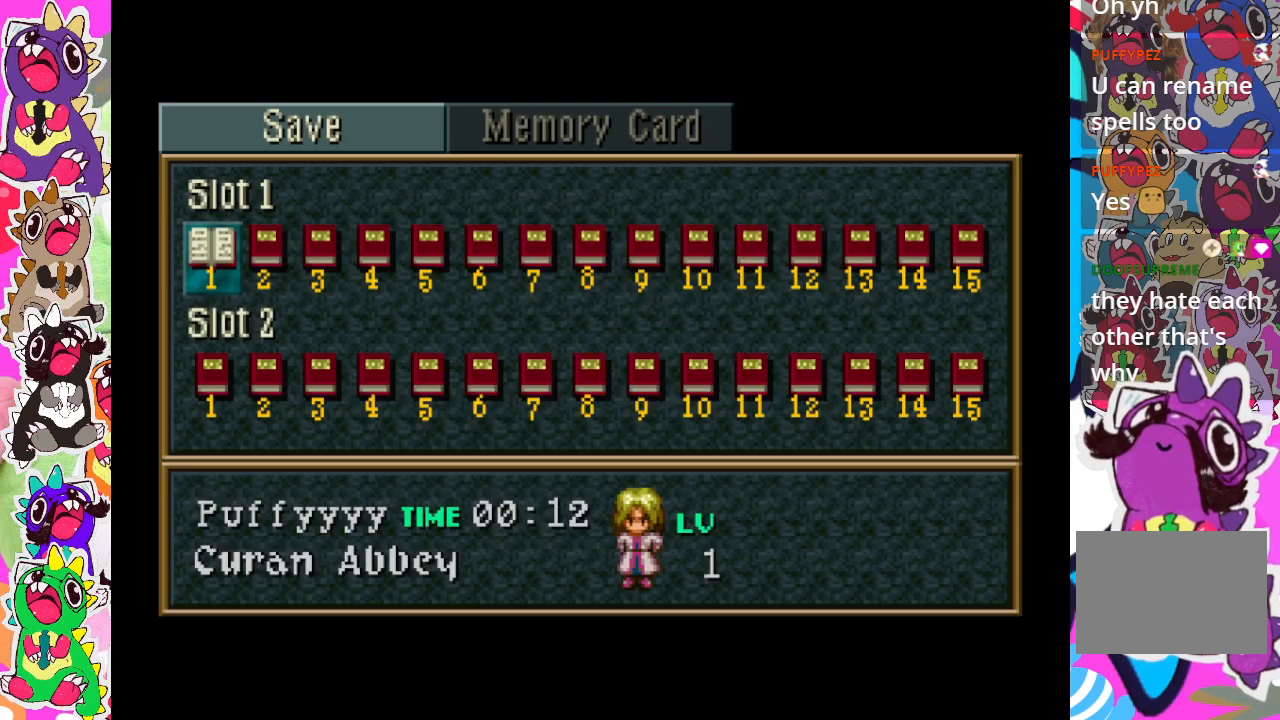
{"buttons": [], "left_stick": "center", "right_stick": "center", "events": []}
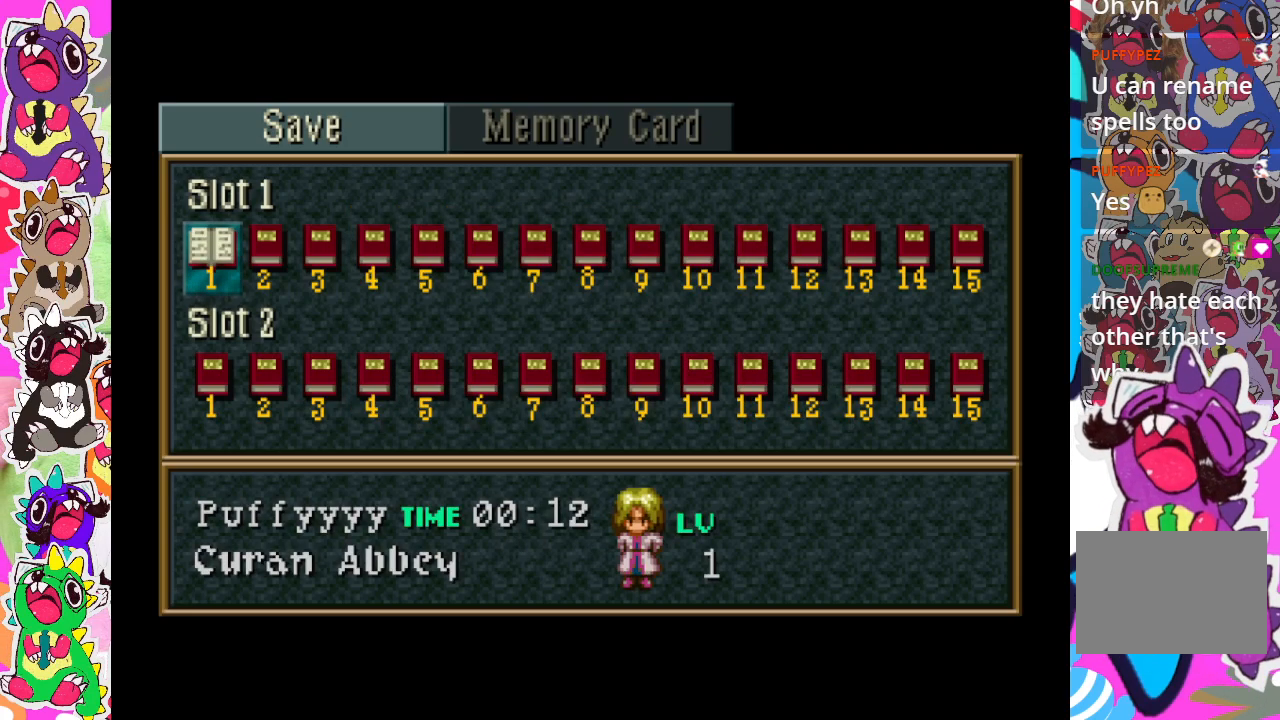
{"buttons": [], "left_stick": "center", "right_stick": "center", "events": []}
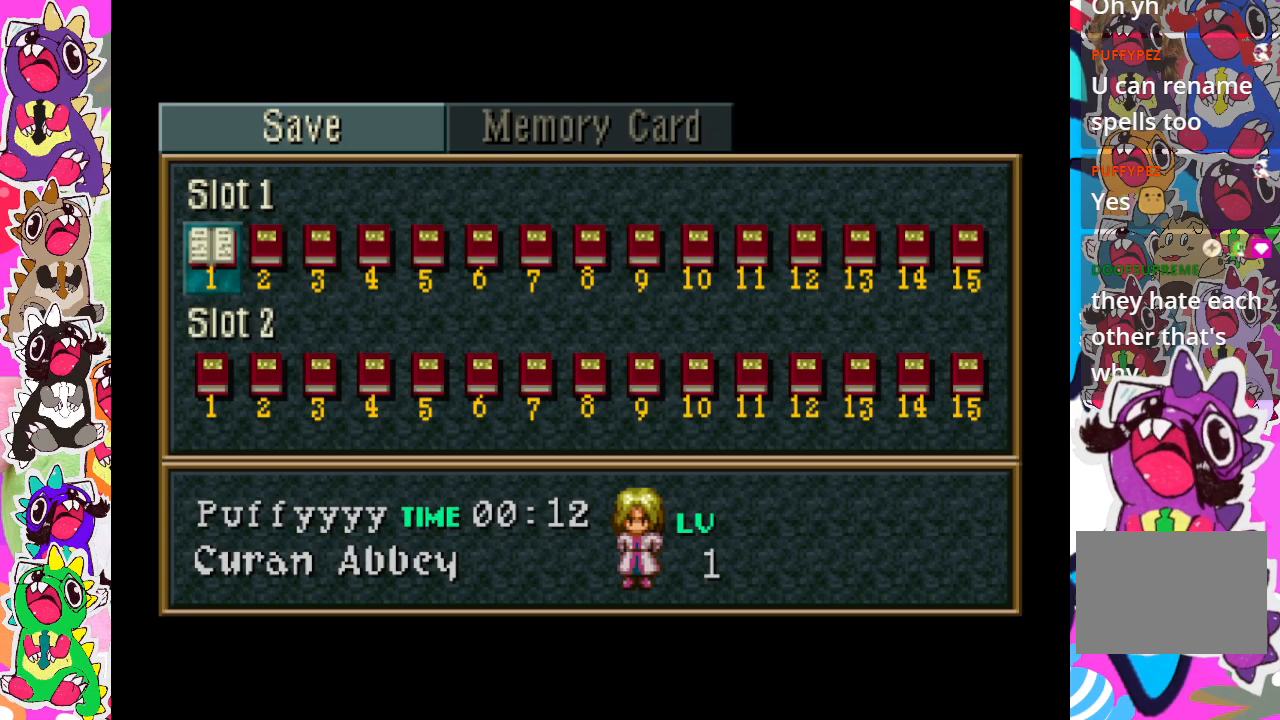
{"buttons": [], "left_stick": "center", "right_stick": "center", "events": [[383, "CIRCLE", "down"], [483, "CIRCLE", "up"]]}
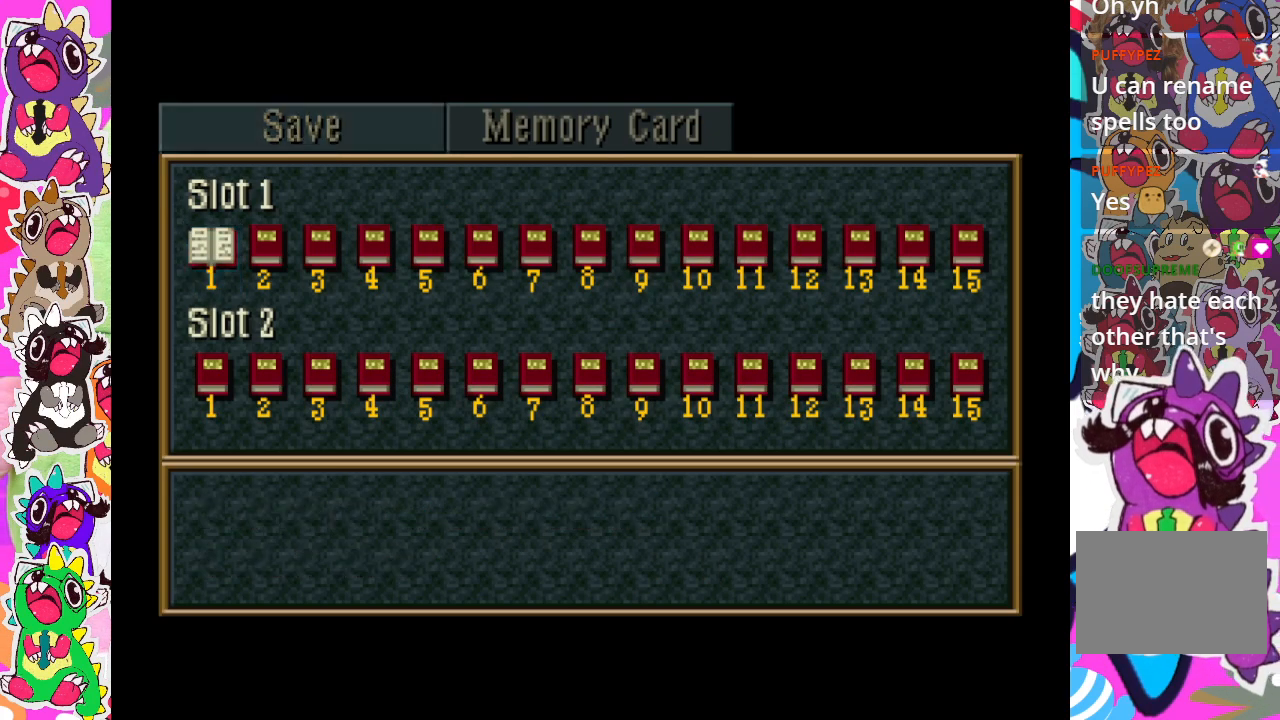
{"buttons": [], "left_stick": "center", "right_stick": "center", "events": []}
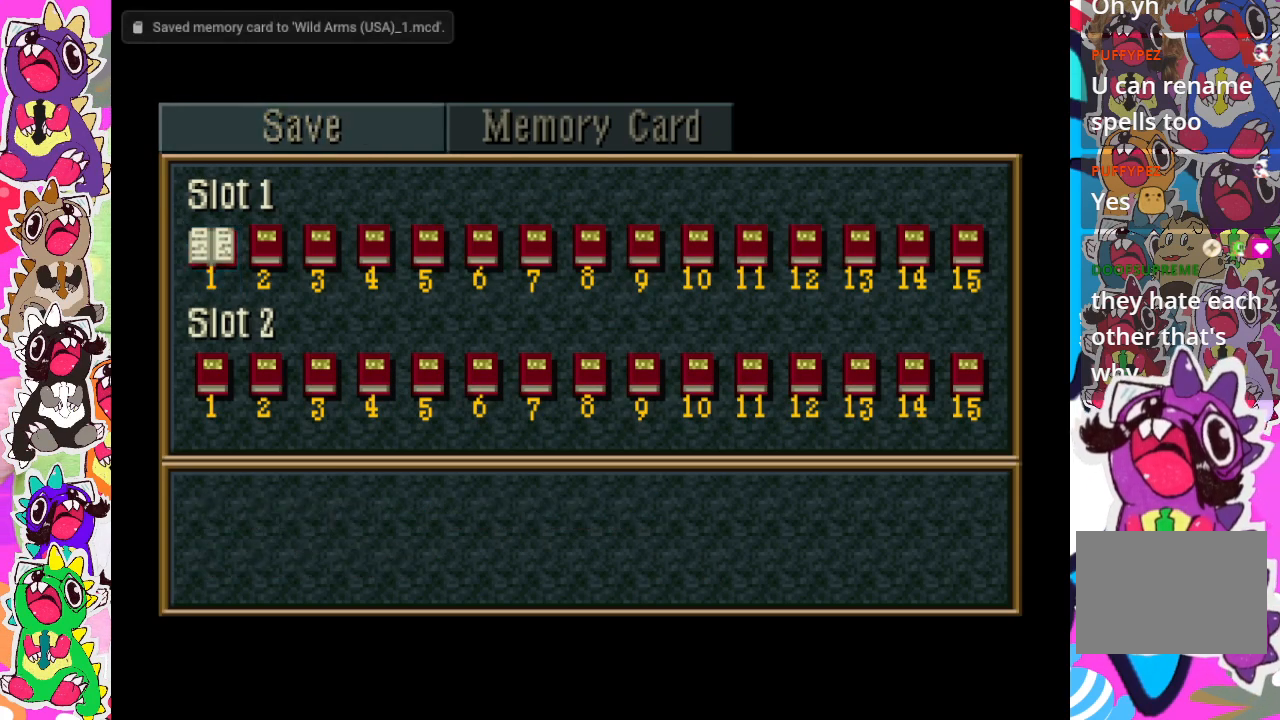
{"buttons": [], "left_stick": "center", "right_stick": "center", "events": []}
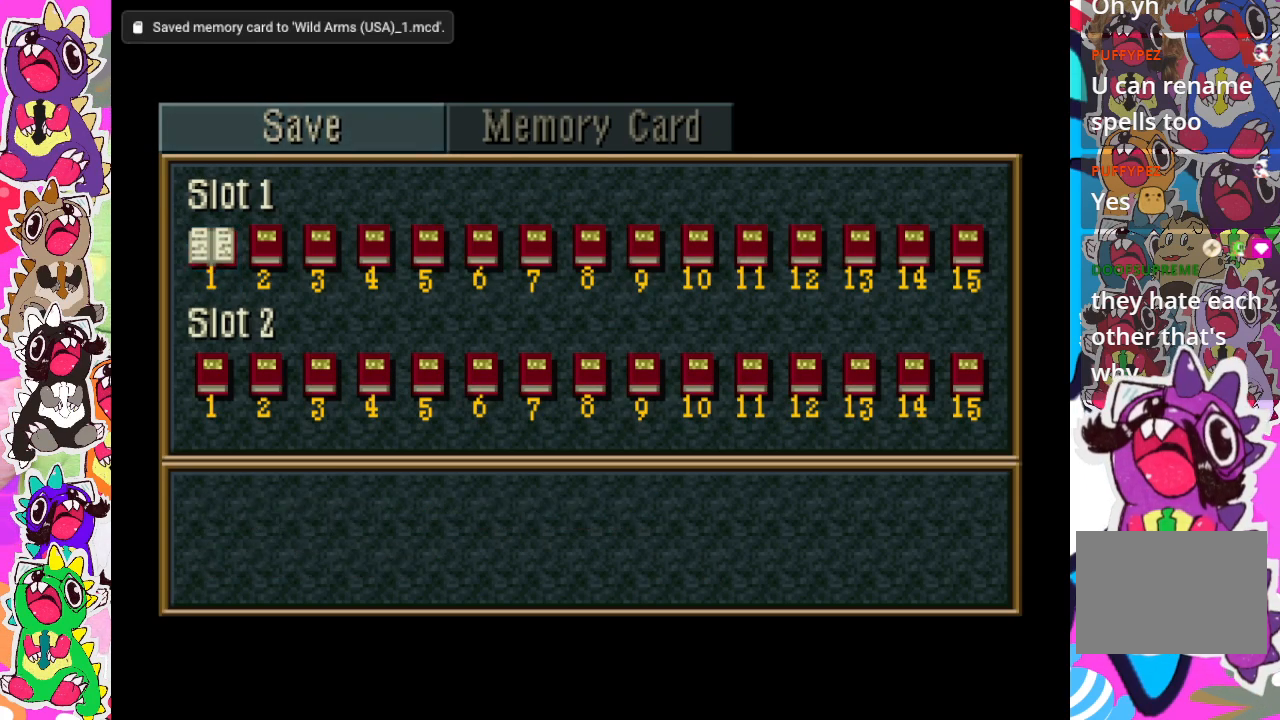
{"buttons": [], "left_stick": "center", "right_stick": "center", "events": []}
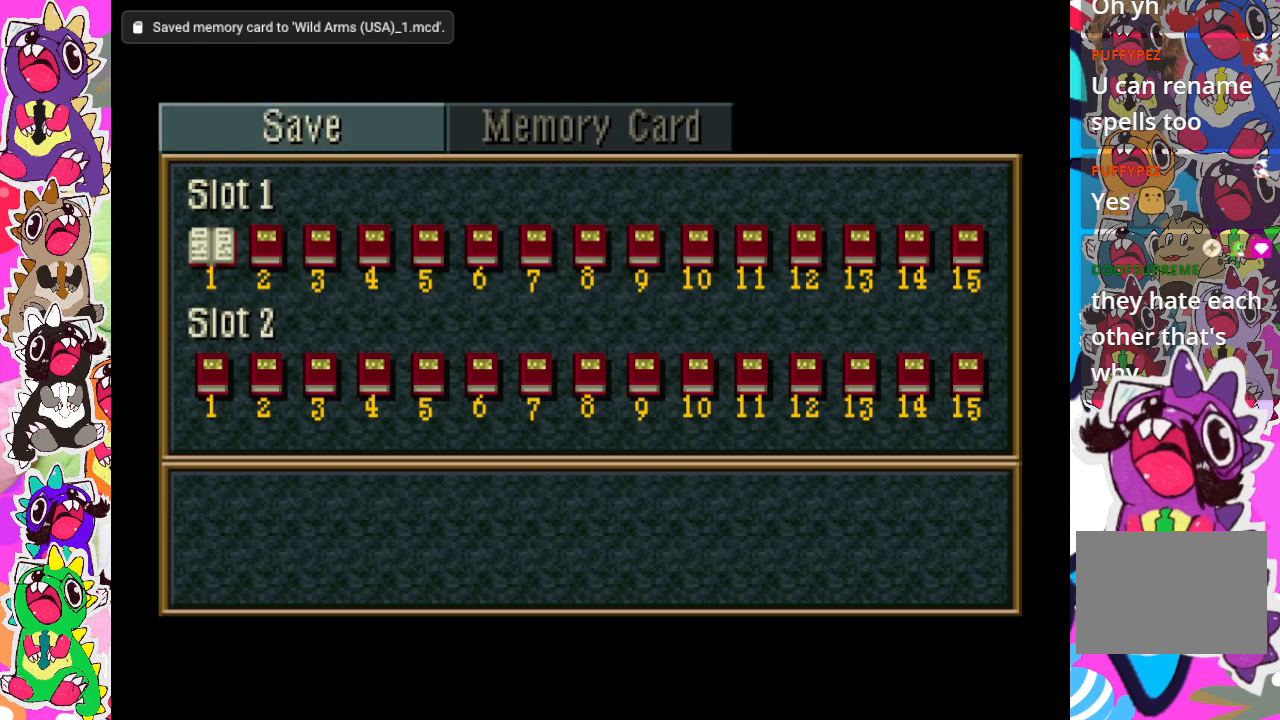
{"buttons": [], "left_stick": "center", "right_stick": "center", "events": [[383, "CIRCLE", "down"], [450, "CIRCLE", "up"]]}
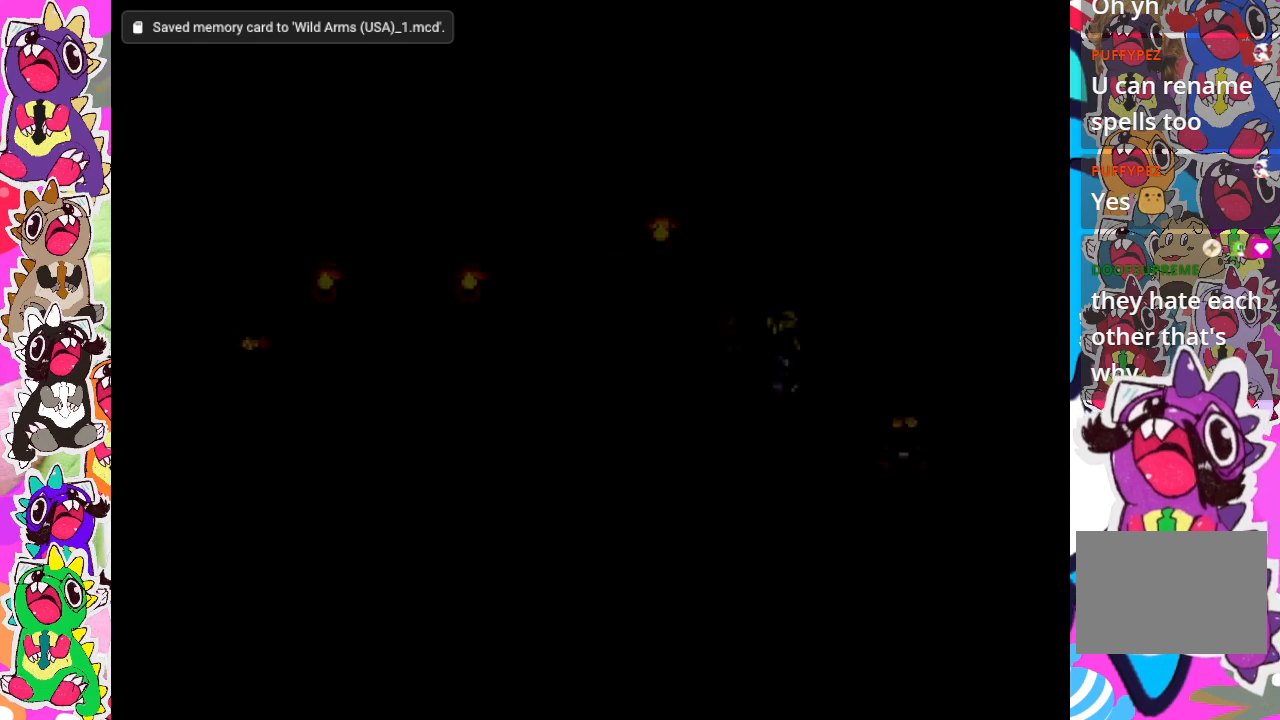
{"buttons": [], "left_stick": "center", "right_stick": "center", "events": []}
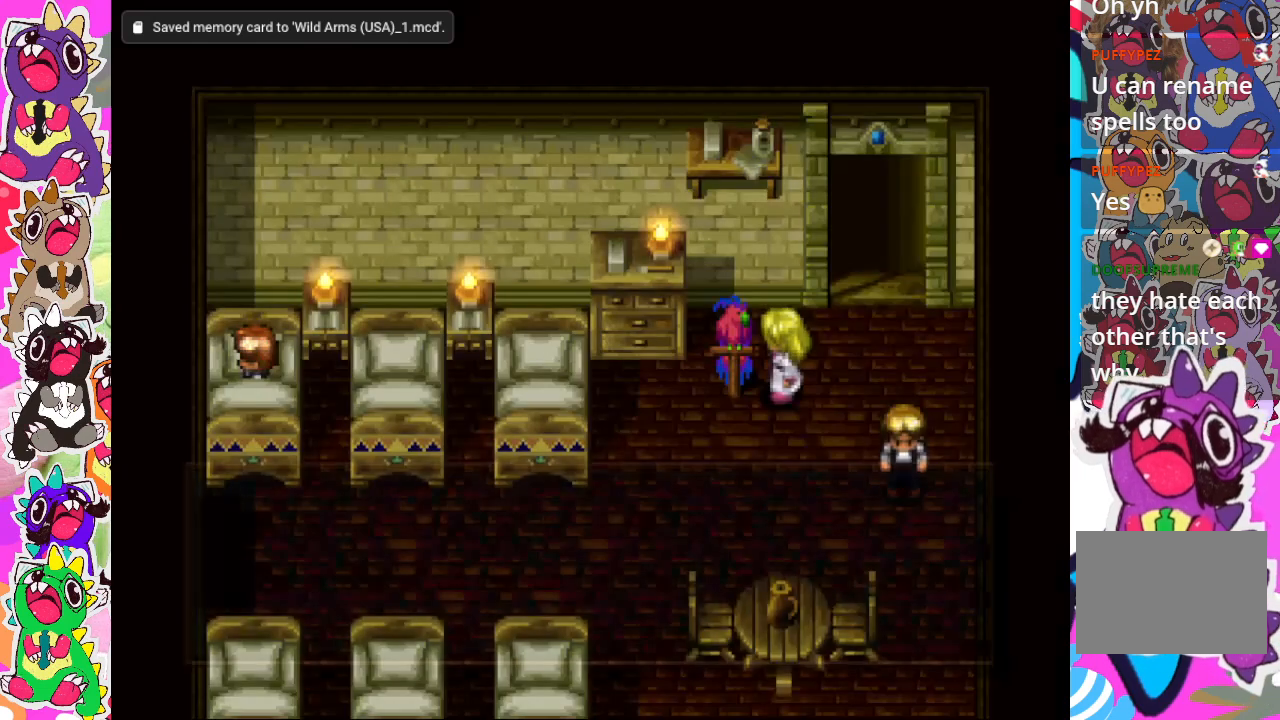
{"buttons": [], "left_stick": "center", "right_stick": "center", "events": []}
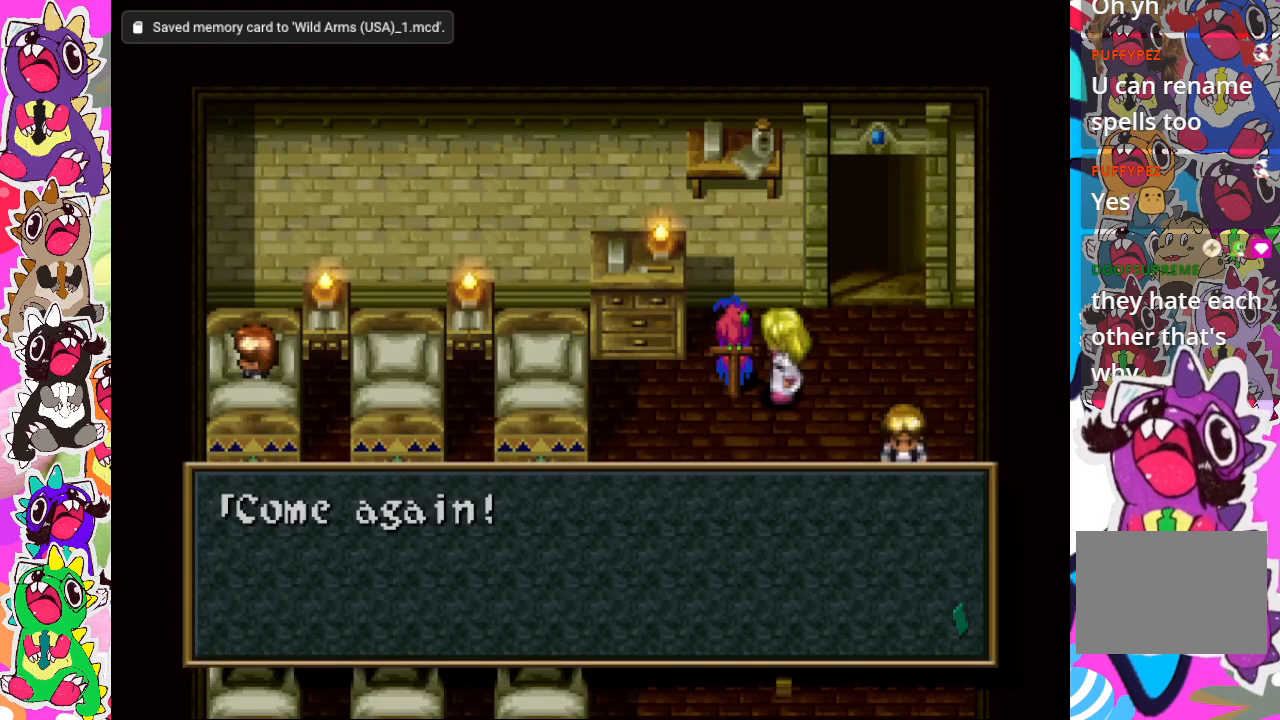
{"buttons": ["CROSS"], "left_stick": "center", "right_stick": "center", "events": [[467, "CROSS", "down"]]}